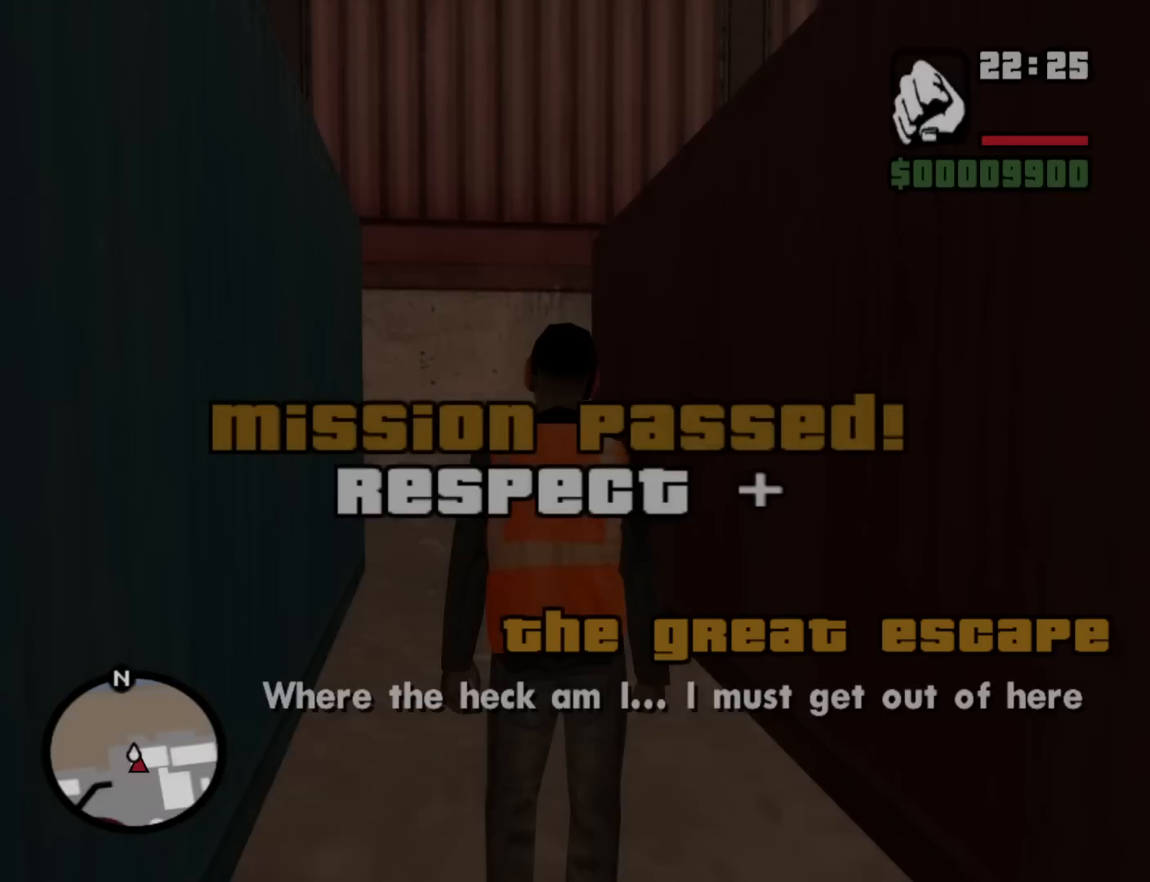
Gameplay with keyboard and mouse; each line is a JSON object with the keys and mouse buttons held at the frame after it. "events" lists presses ("down") and releases ("up") of "1", "2", "3", "4", "5", "6", "8", "a", "alt", "c", "ctrl", "d", "down", "e", "escape", "f", "f1", "f2", "f3", "g", "h", "left", "num2", "q", "r", "right", "s", "shift", "space", "t", "tab", "up", "v", "w", "x", "z", "mouse_left", "mouse_middle", "mouse_right", "mouse_wheel_up" and "mouse_wheel_down" between this image and that frame as [ms after this image, input, new state], when the widget could be followed in between. "mouse_left", "mouse_middle", "mouse_right", "mouse_wheel_up", "mouse_wheel_down" = the "left", "middle", "right", "wheel_up", "wheel_down" buttons of the "mouse" list. No other keys are recorded. Mouse movement is not recorded.
{"keys": ["w"], "mouse": [], "events": [[350, "w", "down"]]}
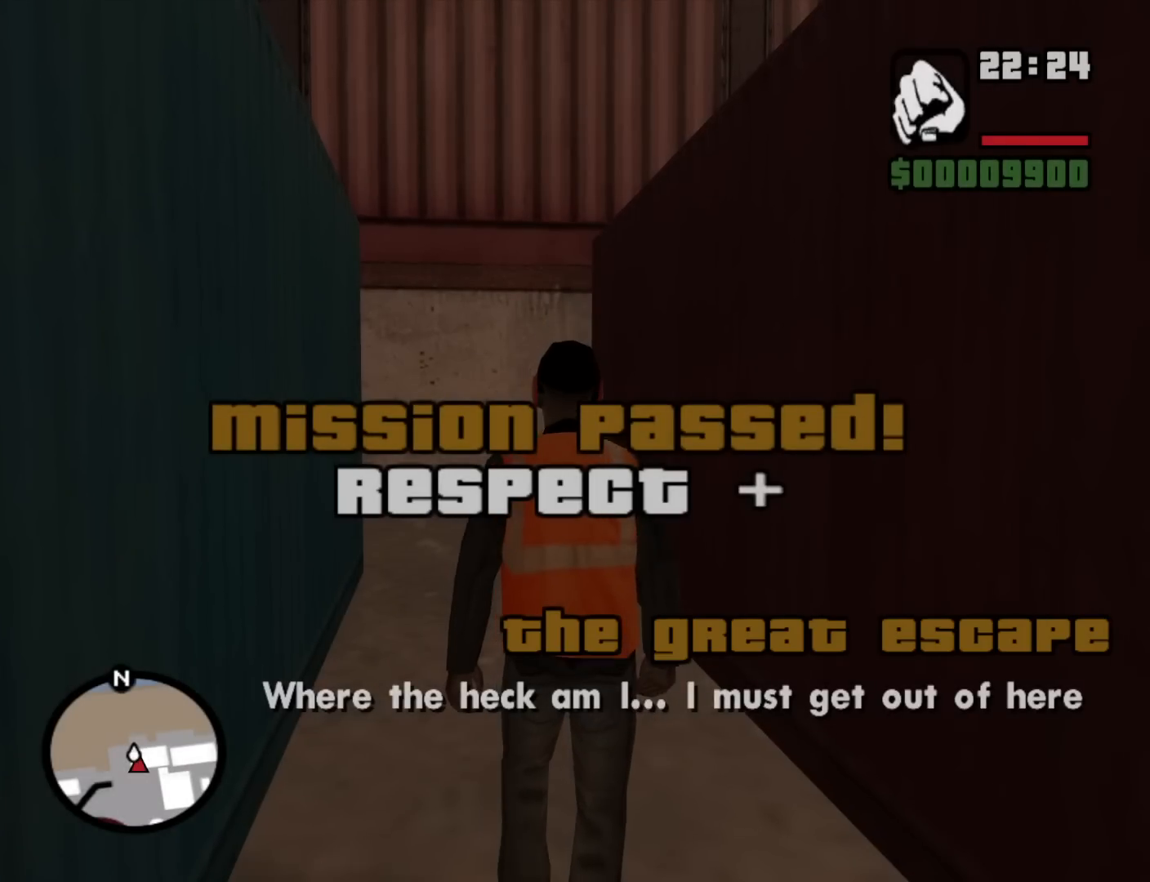
{"keys": ["w"], "mouse": [], "events": []}
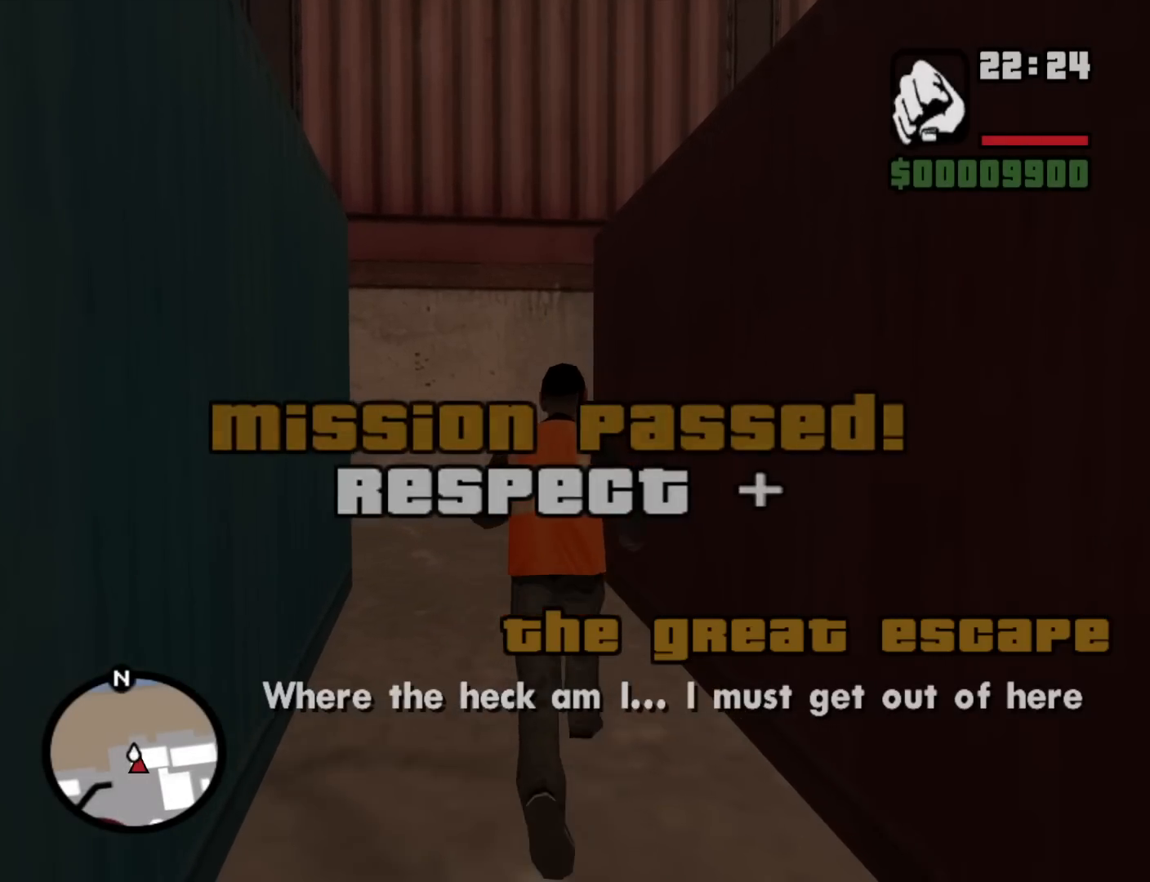
{"keys": ["a", "w"], "mouse": [], "events": [[200, "a", "down"]]}
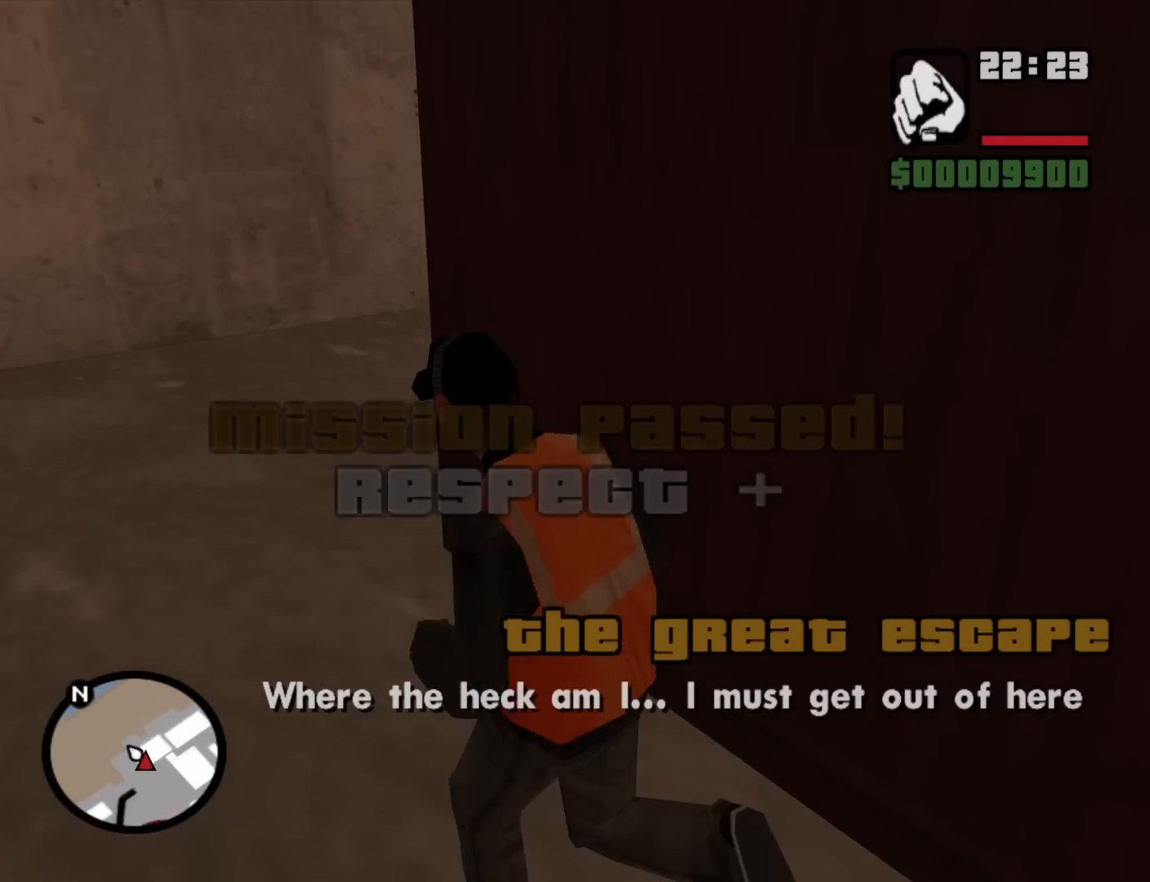
{"keys": ["a", "w"], "mouse": [], "events": []}
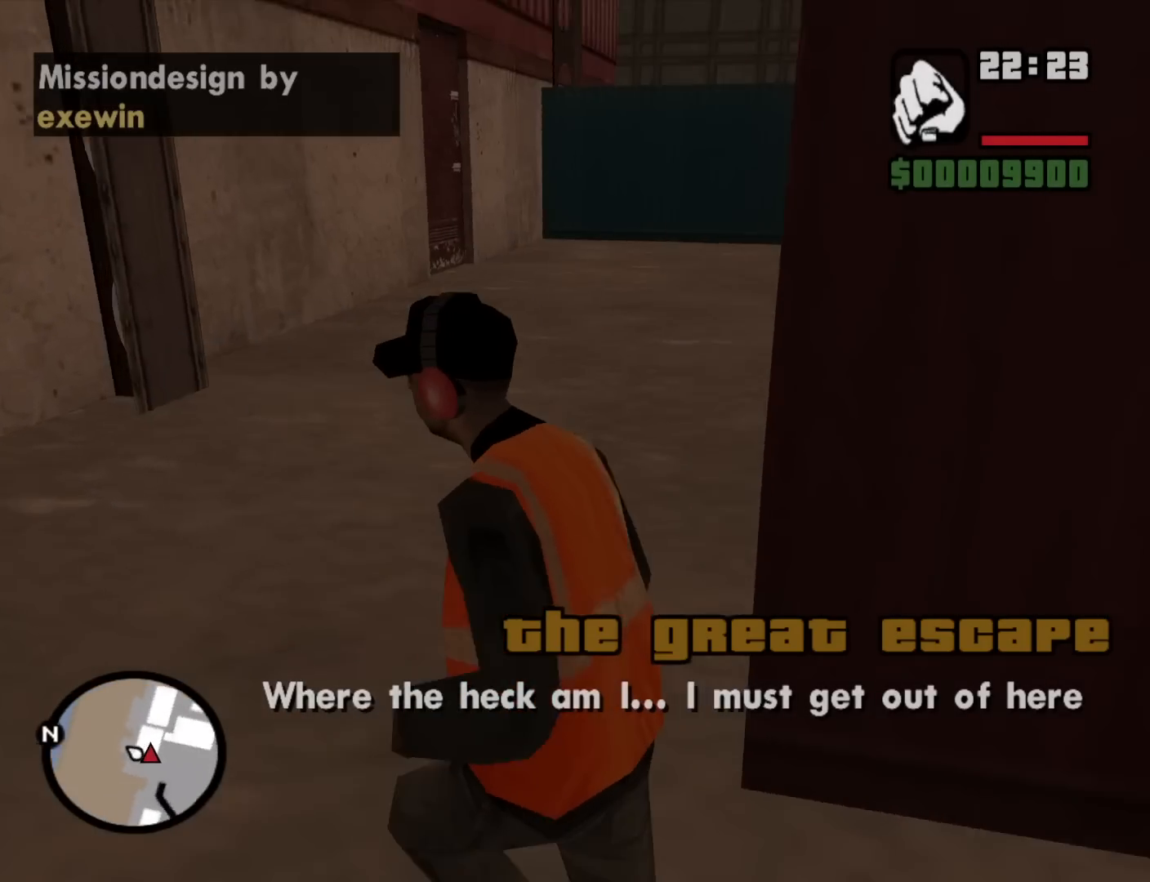
{"keys": ["w"], "mouse": [], "events": [[184, "a", "up"]]}
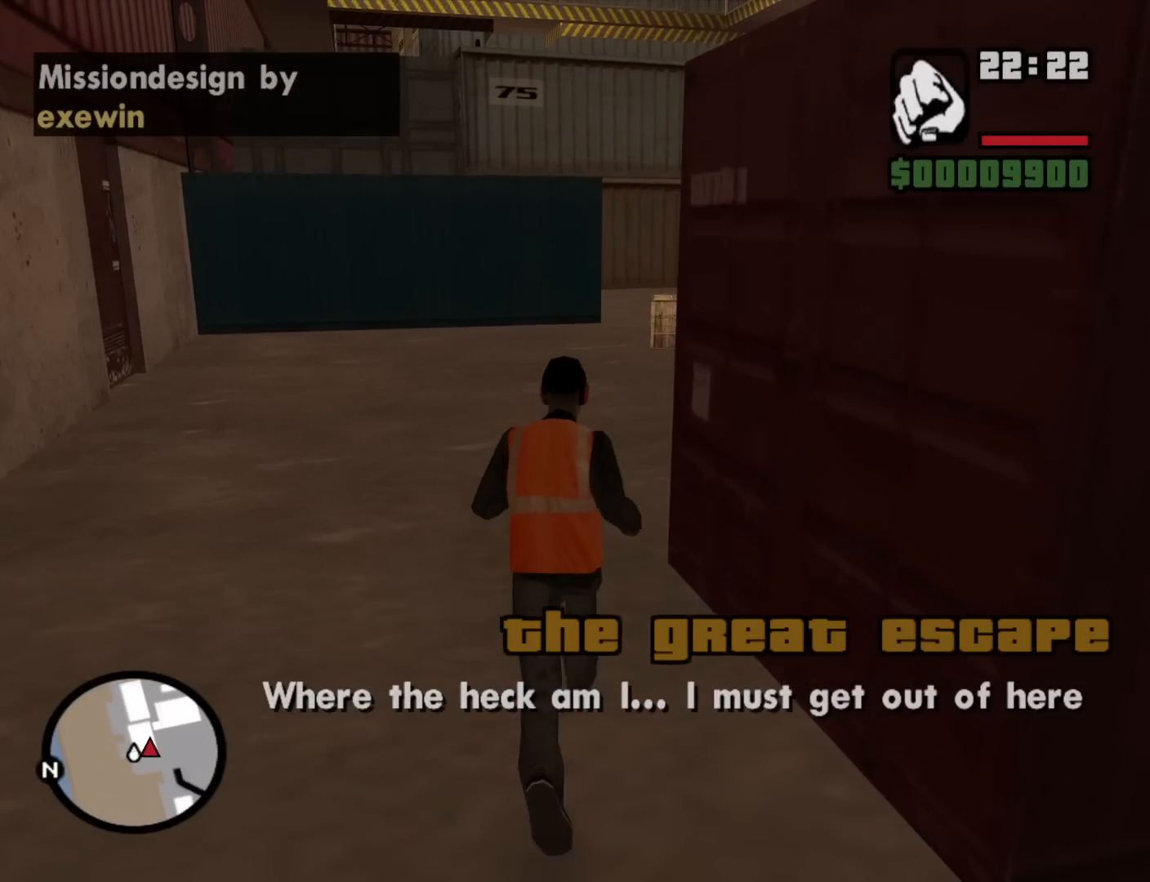
{"keys": ["a", "w"], "mouse": [], "events": [[100, "a", "down"]]}
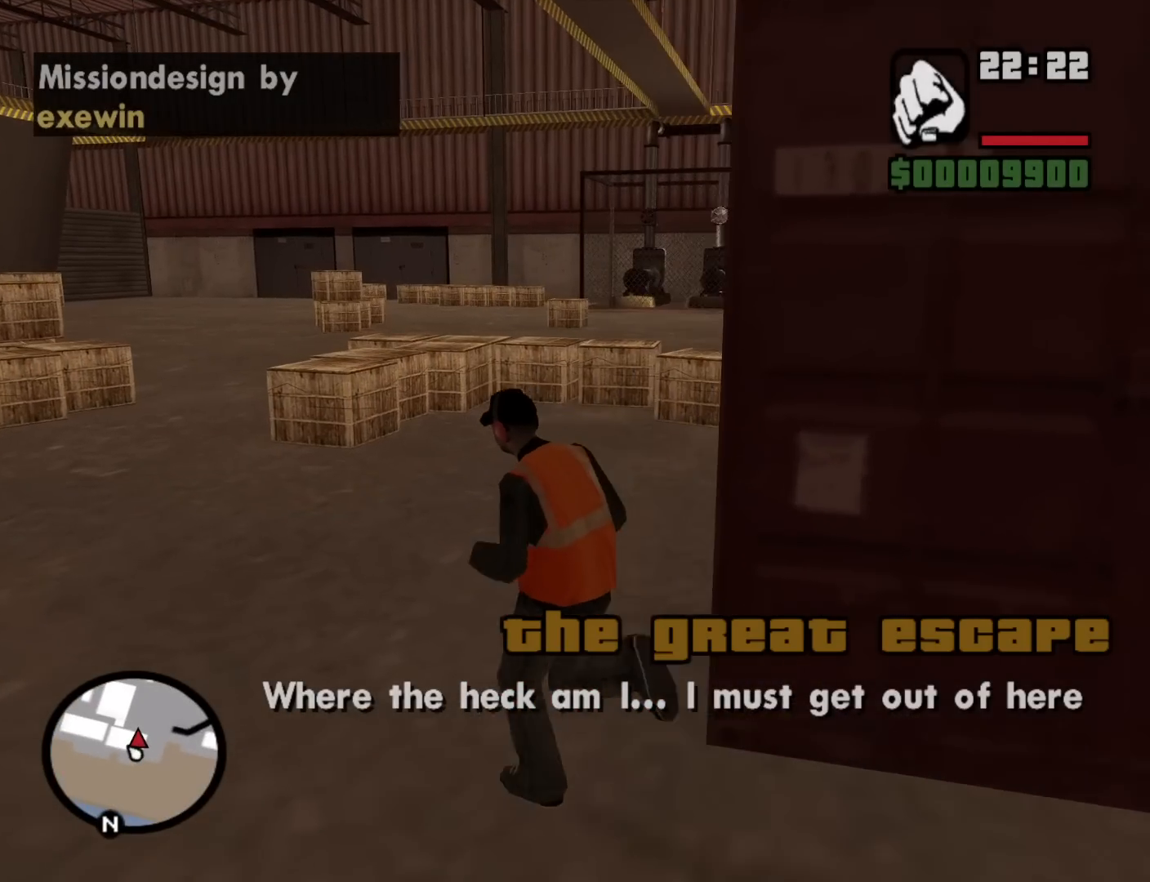
{"keys": ["w"], "mouse": [], "events": [[217, "space", "down"], [300, "space", "up"], [450, "a", "up"], [450, "space", "down"], [500, "space", "up"]]}
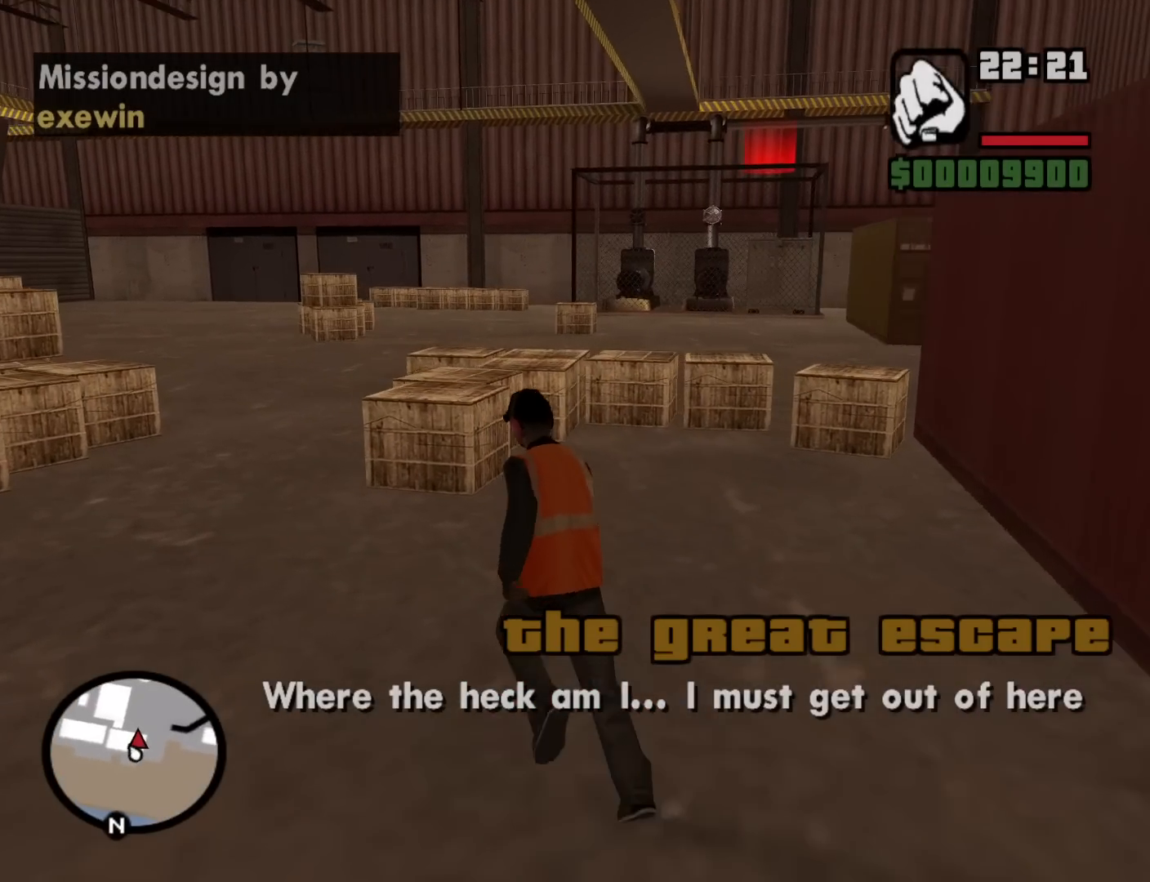
{"keys": ["shift", "w"], "mouse": [], "events": [[234, "space", "down"], [317, "space", "up"], [417, "shift", "down"]]}
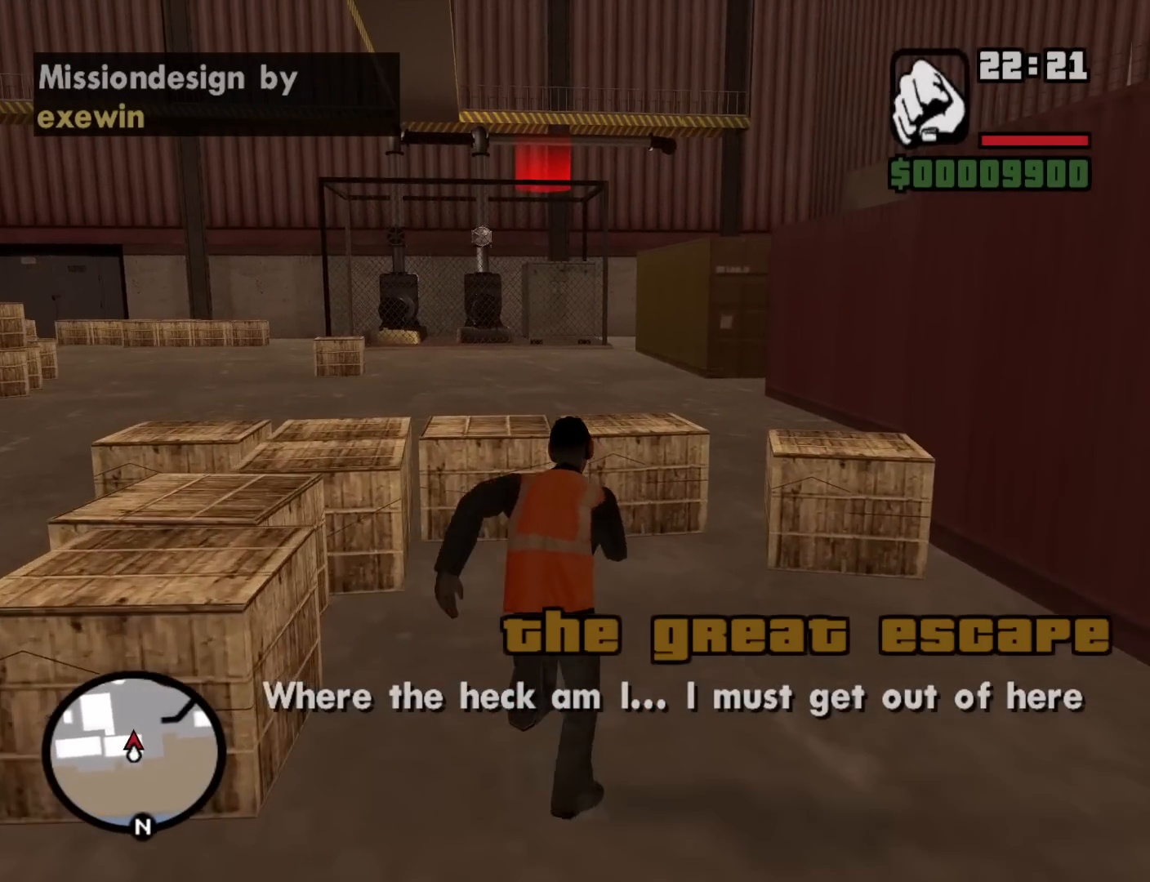
{"keys": ["w"], "mouse": [], "events": [[150, "shift", "up"]]}
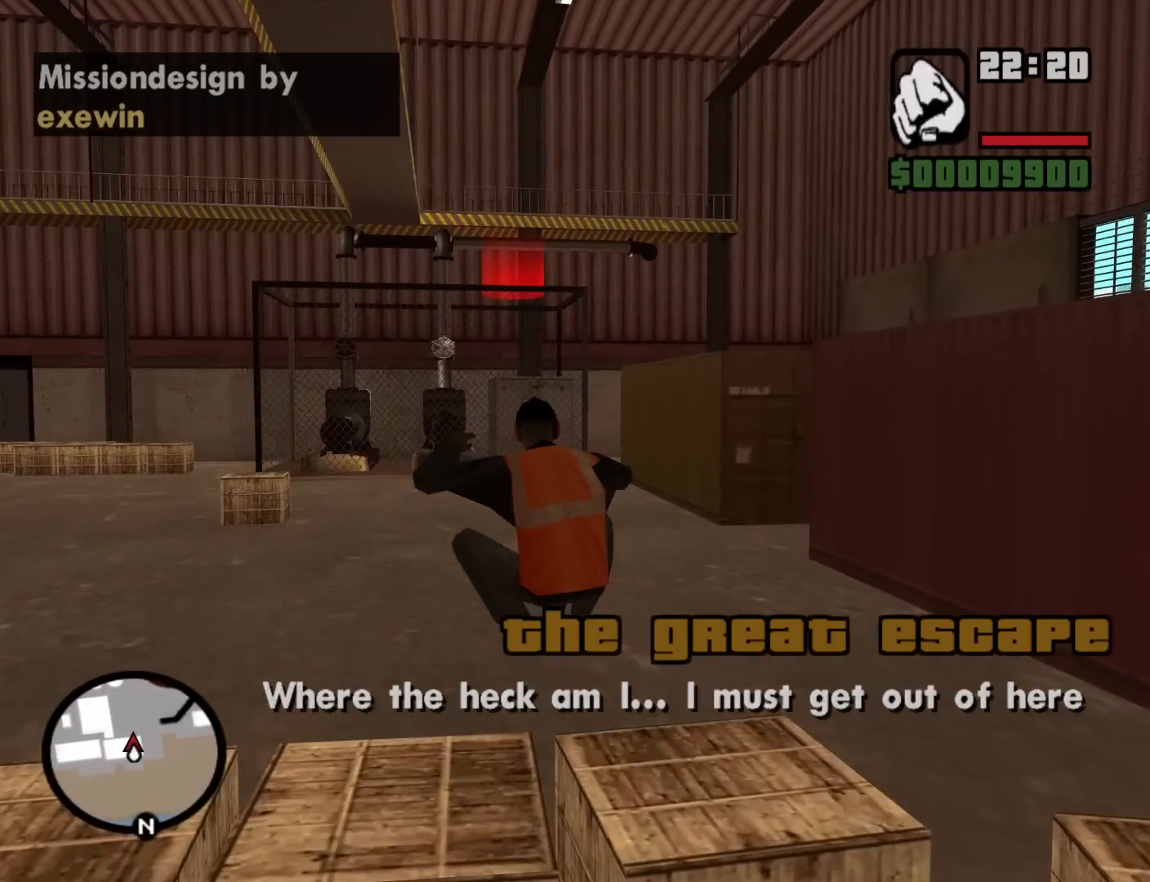
{"keys": ["a", "space", "w"], "mouse": [], "events": [[267, "a", "down"], [267, "space", "down"], [350, "space", "up"], [500, "space", "down"]]}
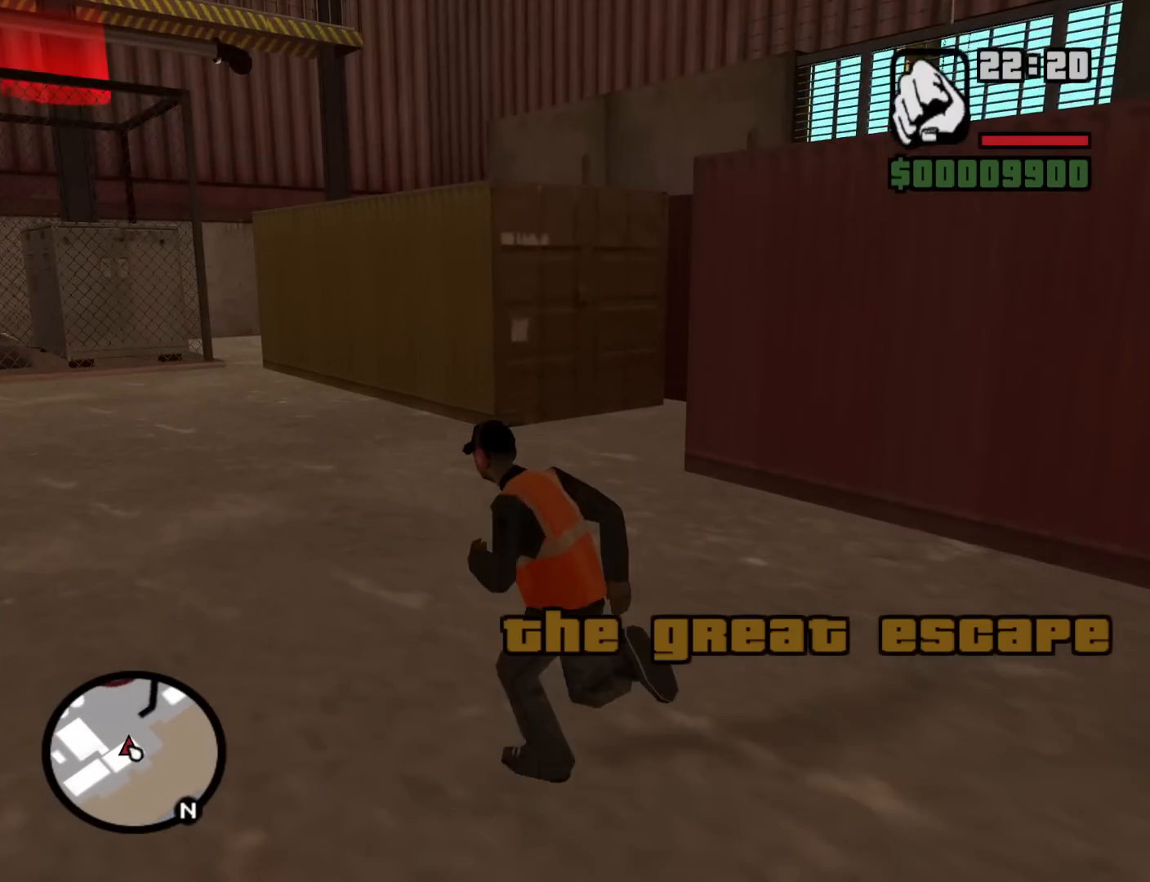
{"keys": ["shift", "w"], "mouse": [], "events": [[84, "a", "up"], [84, "space", "up"], [234, "shift", "down"]]}
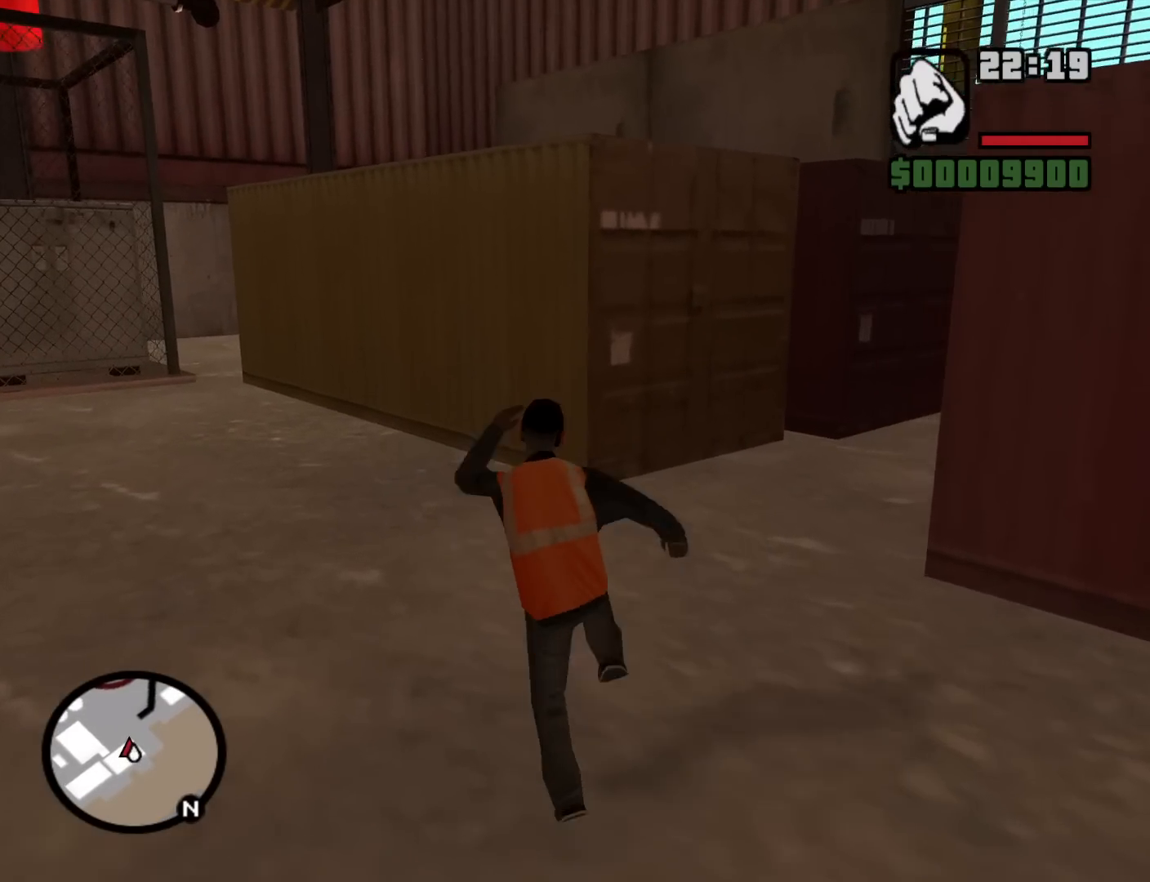
{"keys": ["shift", "w"], "mouse": [], "events": []}
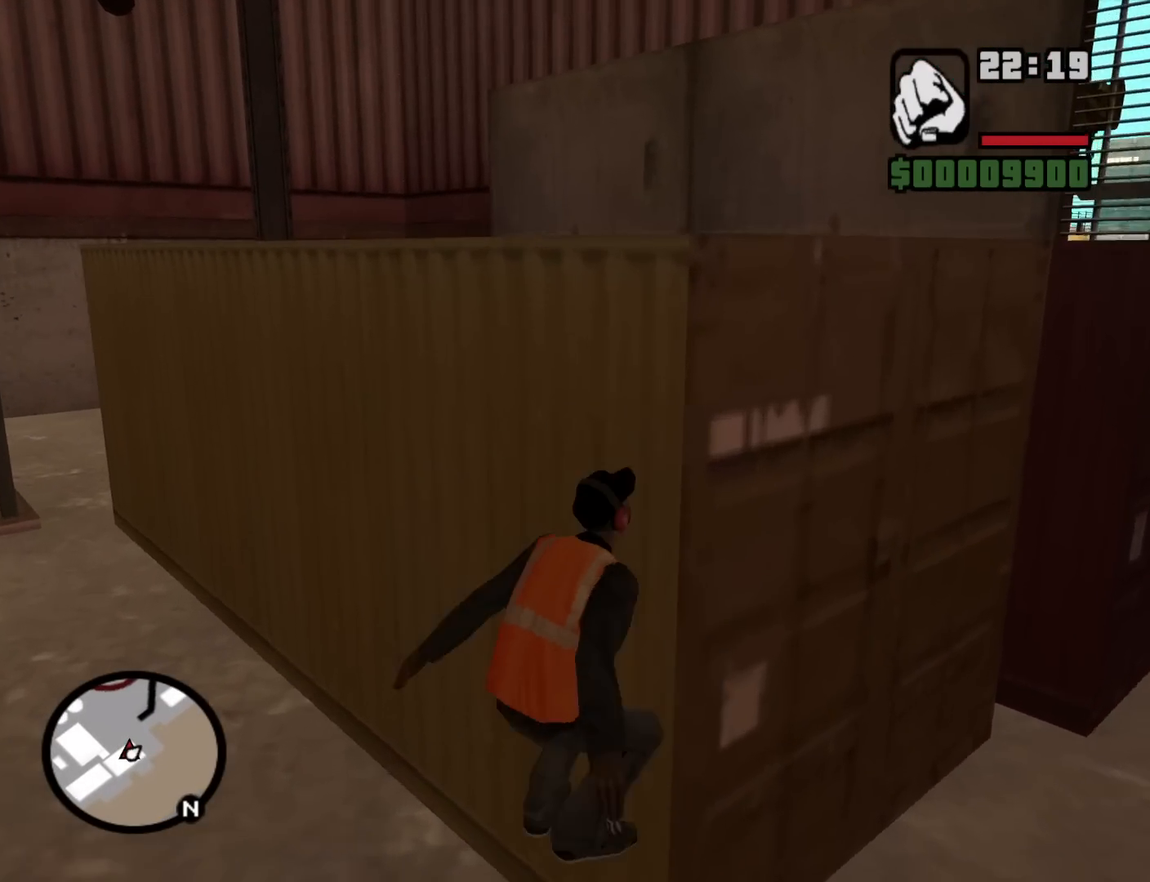
{"keys": ["shift", "w"], "mouse": [], "events": []}
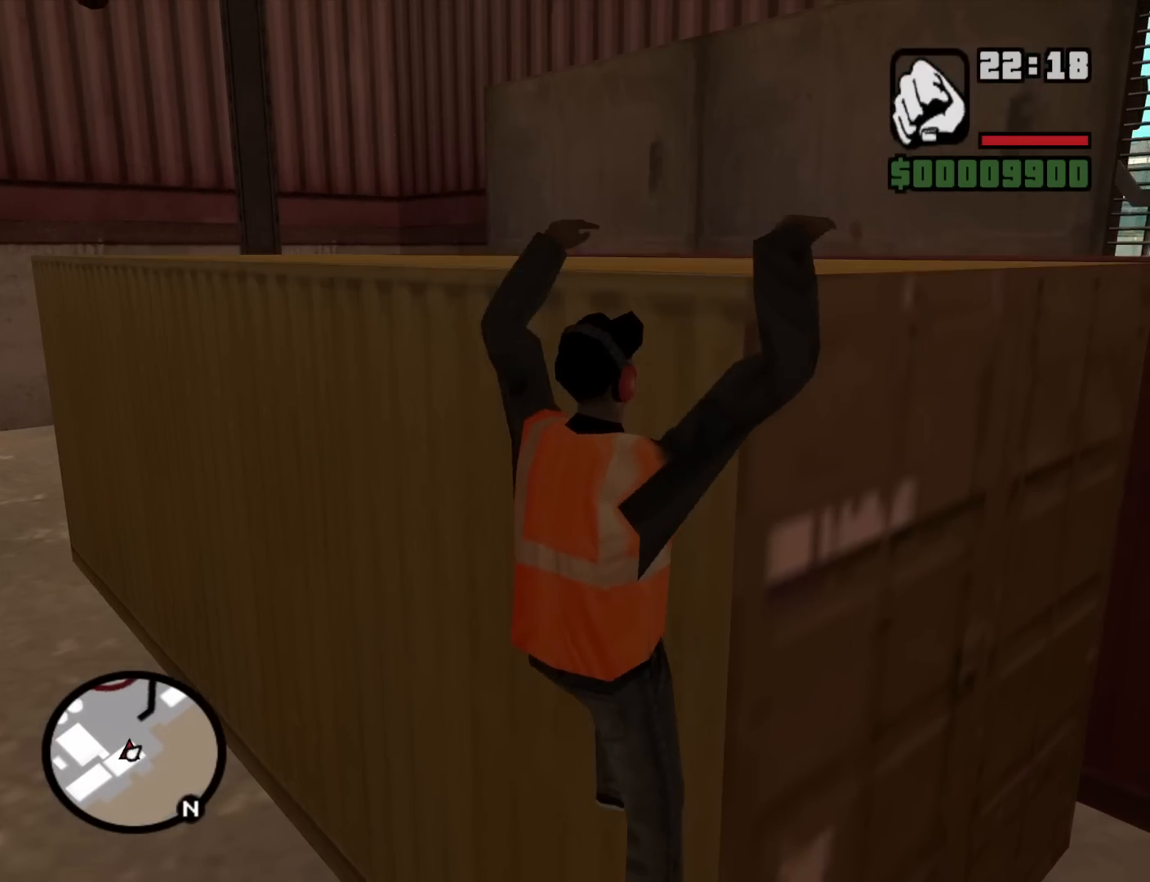
{"keys": ["w"], "mouse": [], "events": [[184, "shift", "up"]]}
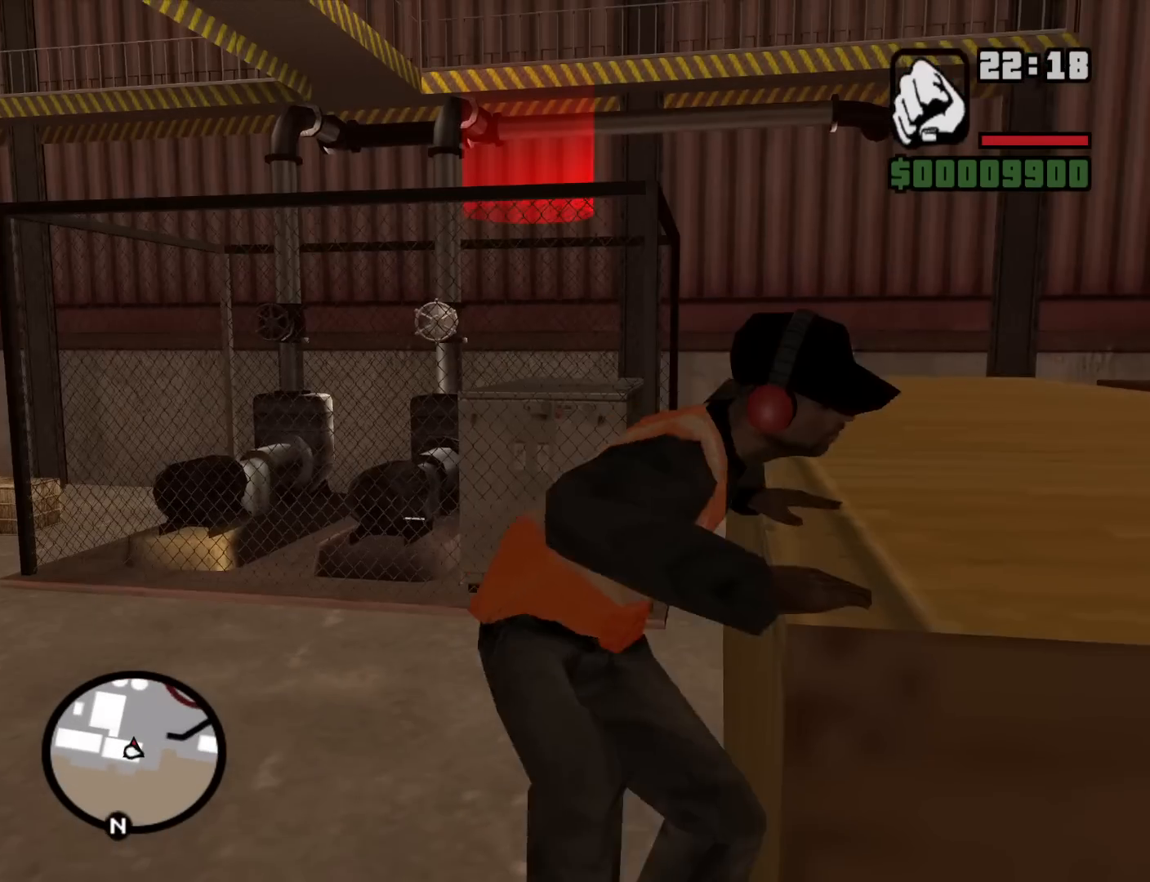
{"keys": ["w"], "mouse": [], "events": []}
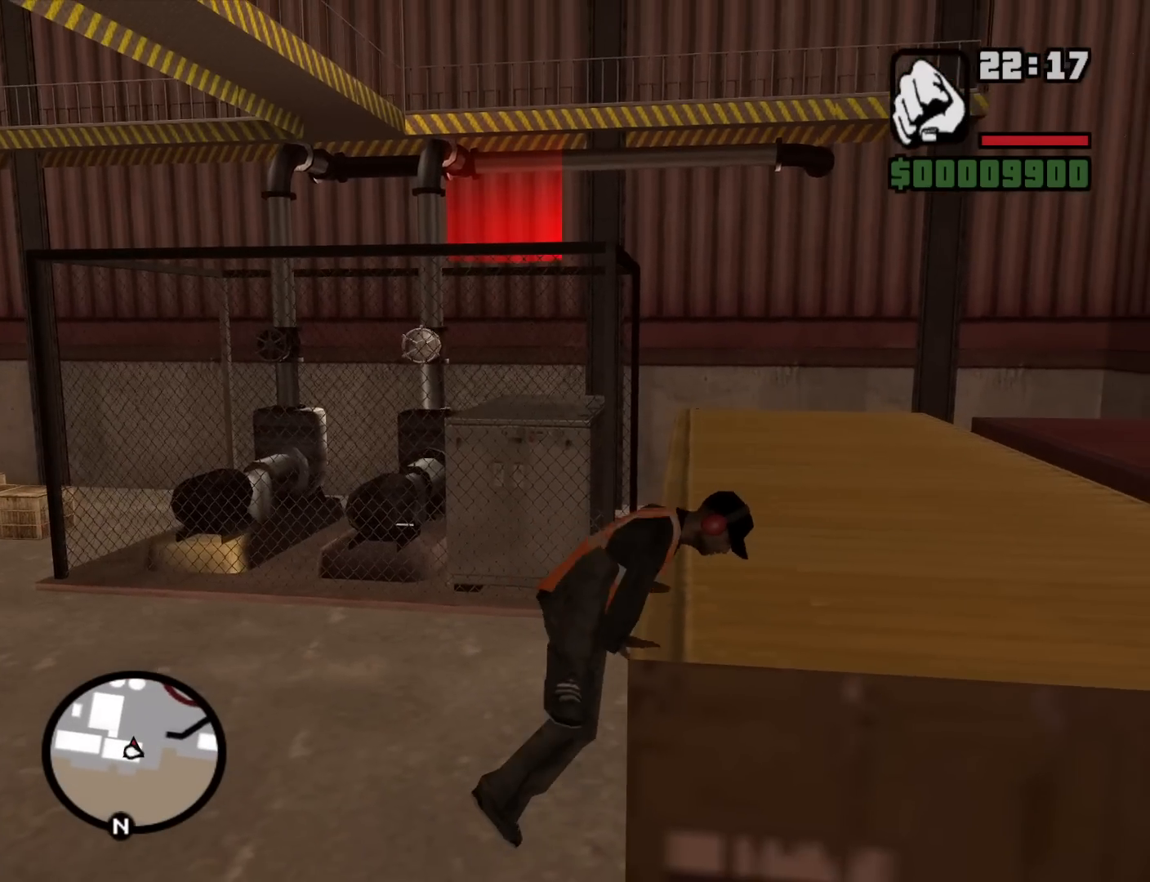
{"keys": ["d", "w"], "mouse": [], "events": [[267, "d", "down"]]}
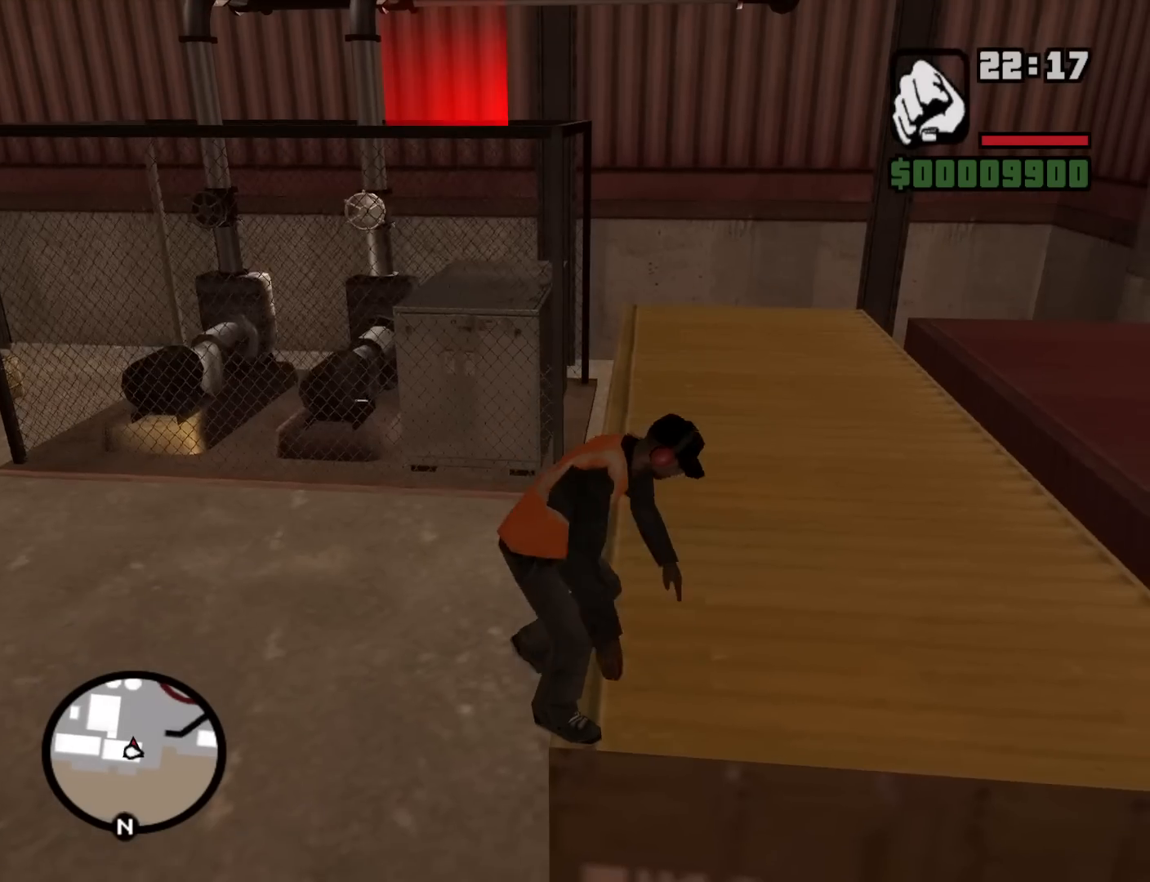
{"keys": ["d", "w"], "mouse": [], "events": [[34, "space", "down"], [134, "space", "up"], [284, "space", "down"], [317, "space", "up"]]}
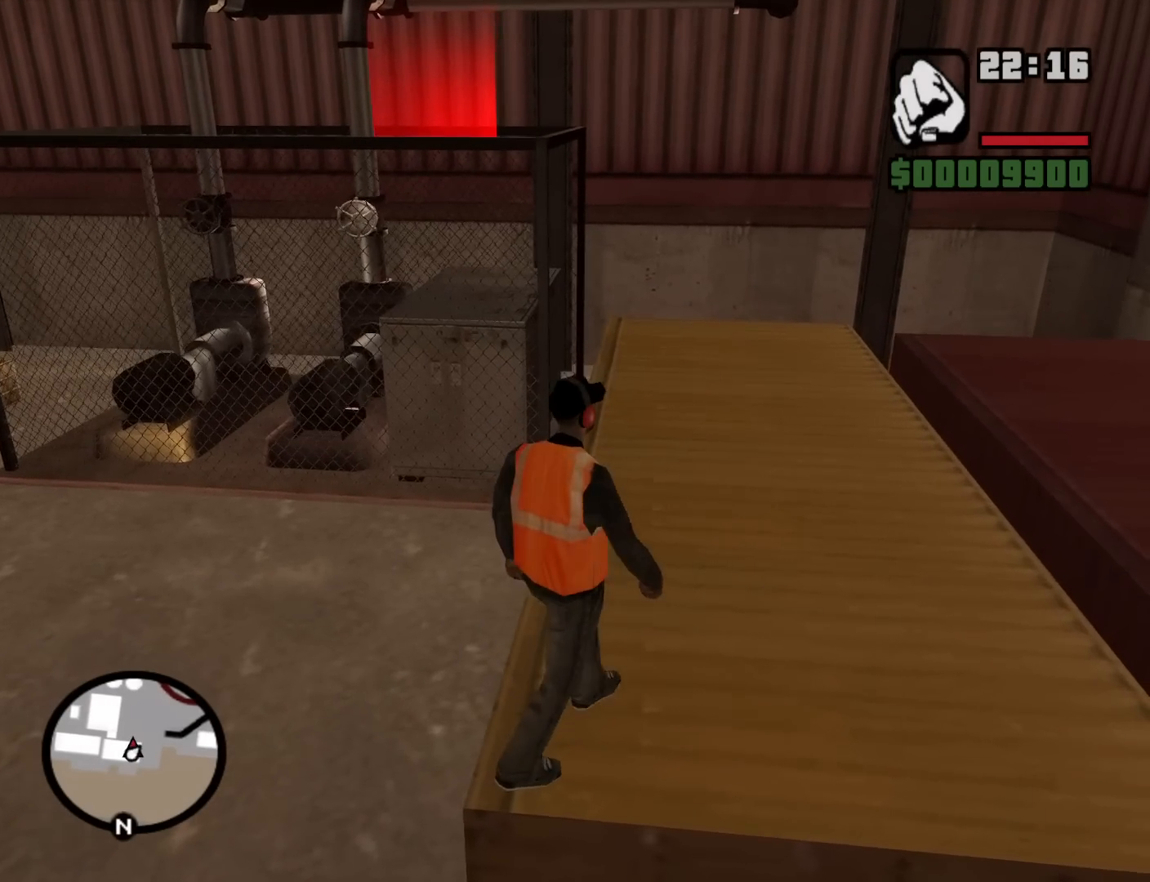
{"keys": ["w"], "mouse": [], "events": [[17, "space", "down"], [100, "space", "up"], [200, "space", "down"], [284, "space", "up"], [334, "d", "up"]]}
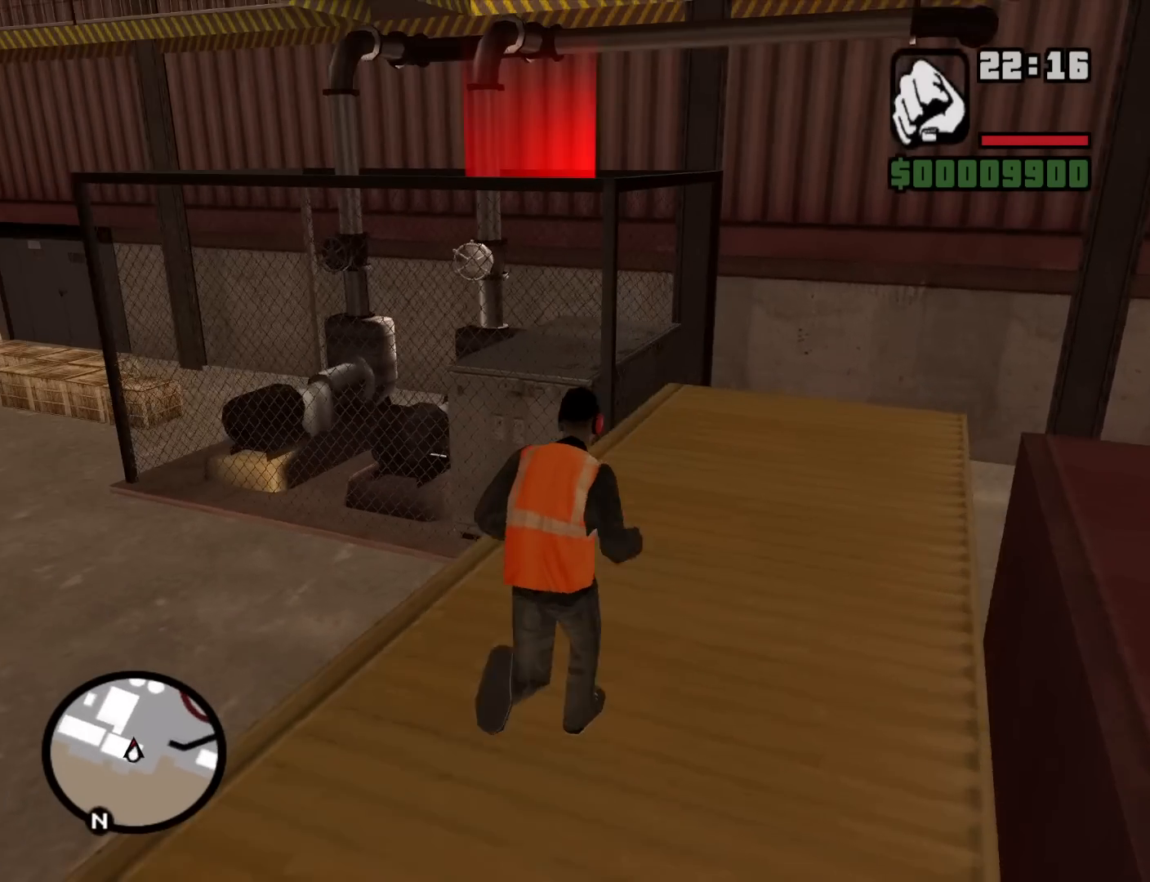
{"keys": ["shift", "w"], "mouse": [], "events": [[34, "shift", "down"]]}
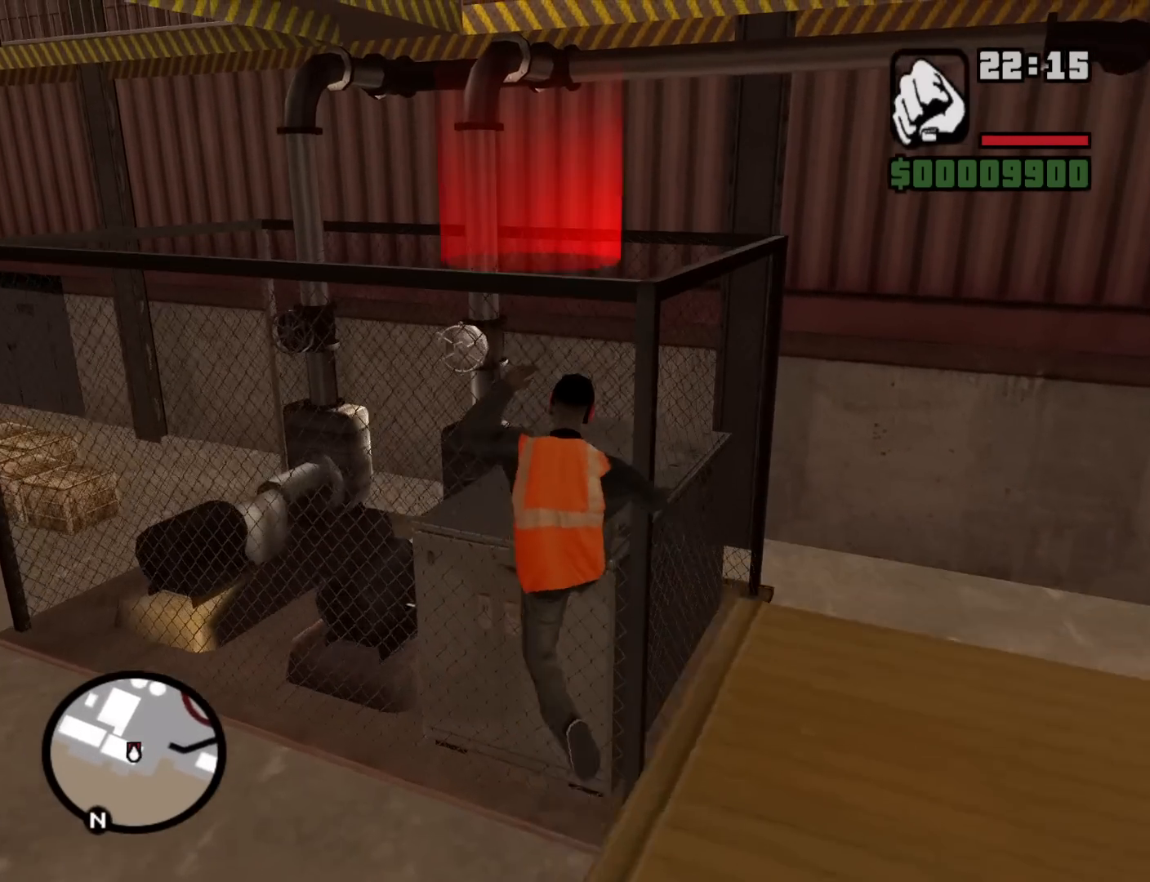
{"keys": ["shift", "w"], "mouse": [], "events": []}
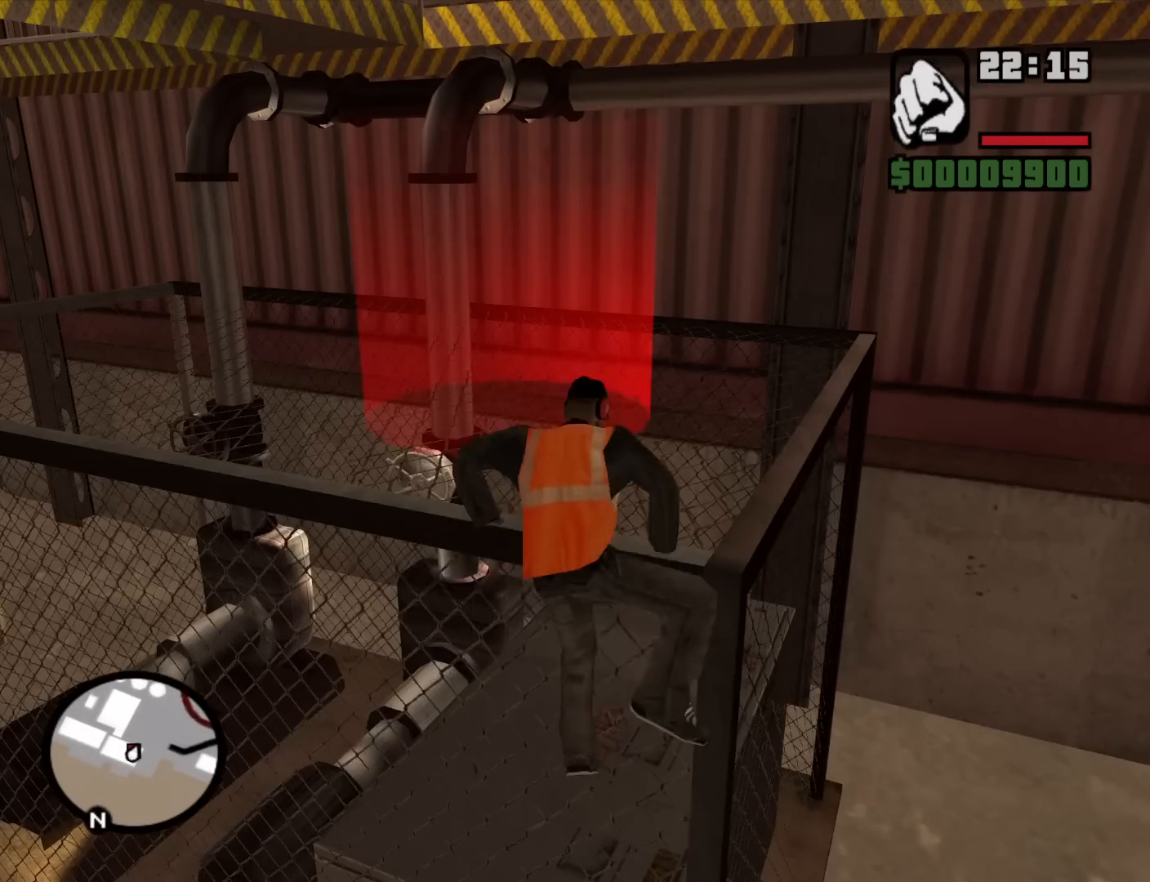
{"keys": ["w"], "mouse": [], "events": [[150, "shift", "up"]]}
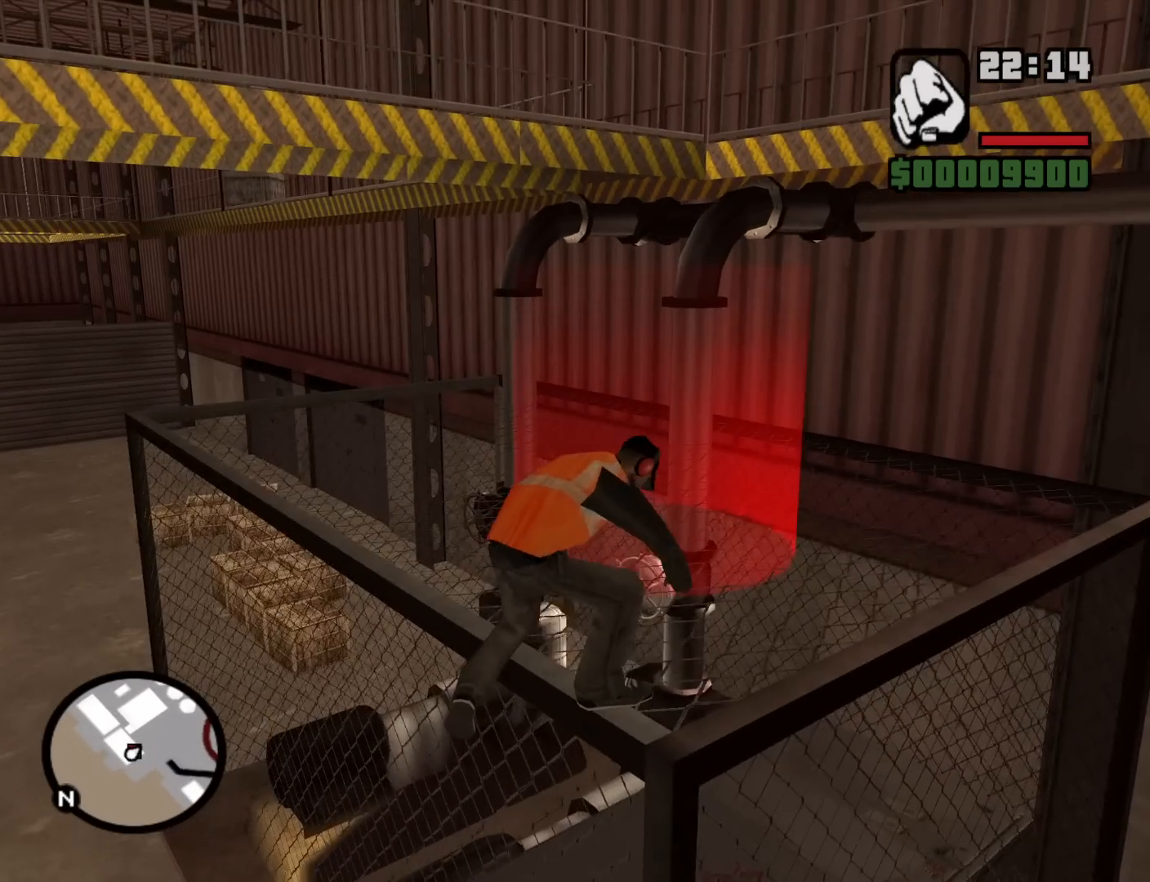
{"keys": ["d", "w"], "mouse": [], "events": [[500, "d", "down"]]}
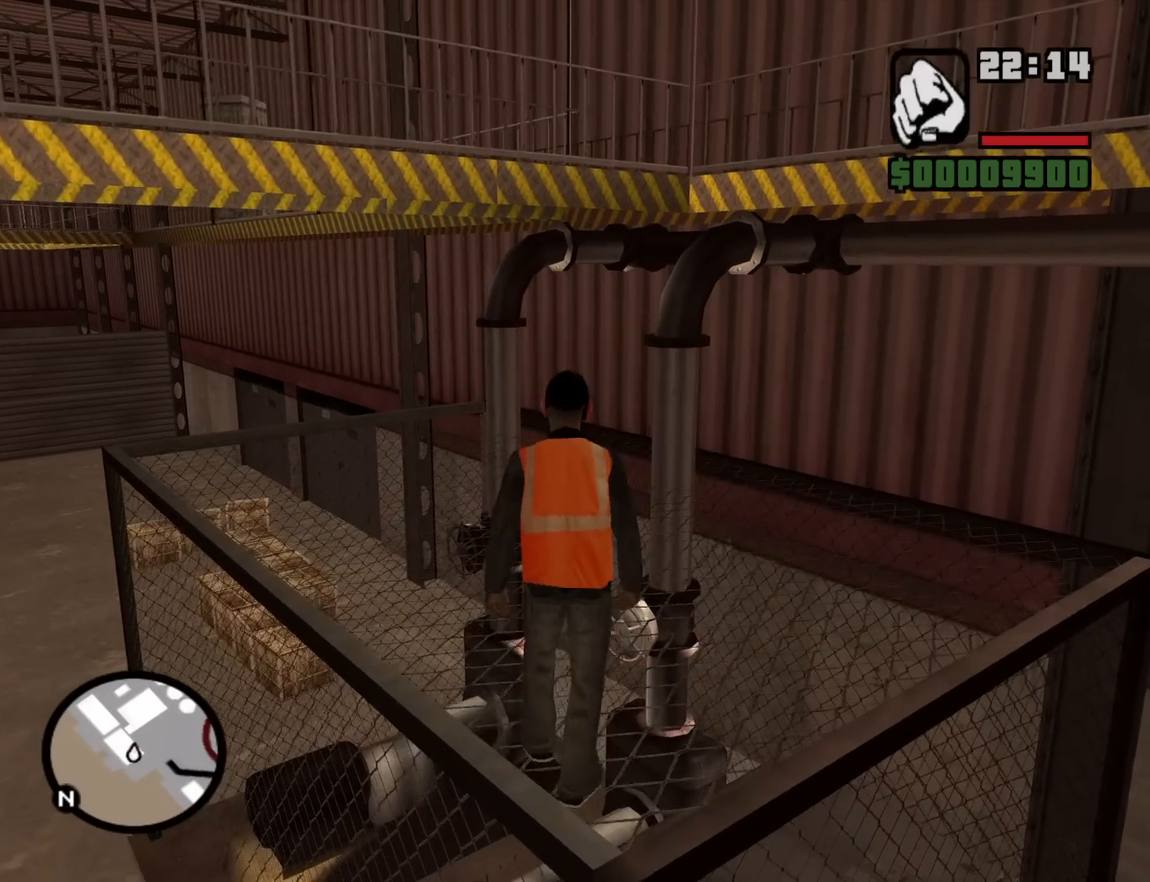
{"keys": [], "mouse": [], "events": [[134, "d", "up"], [234, "w", "up"], [417, "a", "down"], [500, "a", "up"]]}
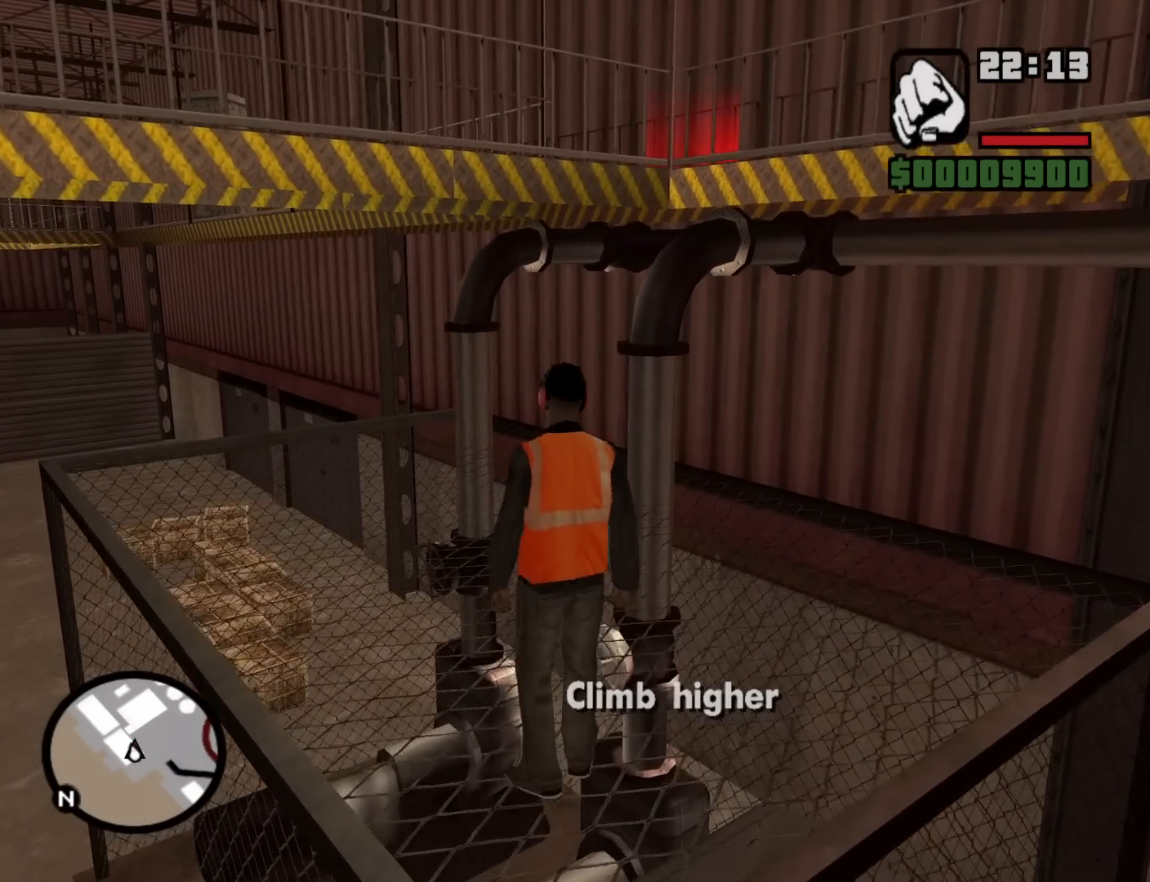
{"keys": ["w"], "mouse": [], "events": [[150, "w", "down"]]}
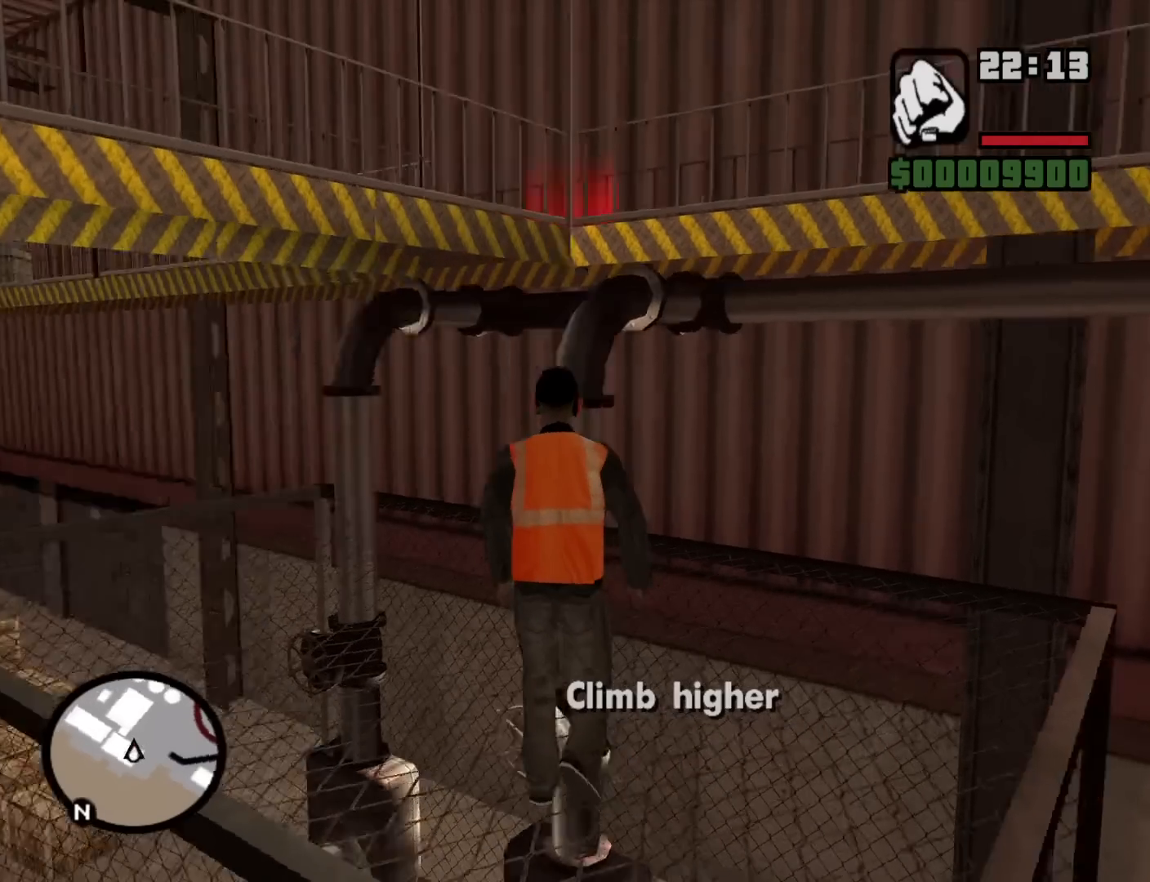
{"keys": ["shift"], "mouse": [], "events": [[117, "shift", "down"], [217, "w", "up"]]}
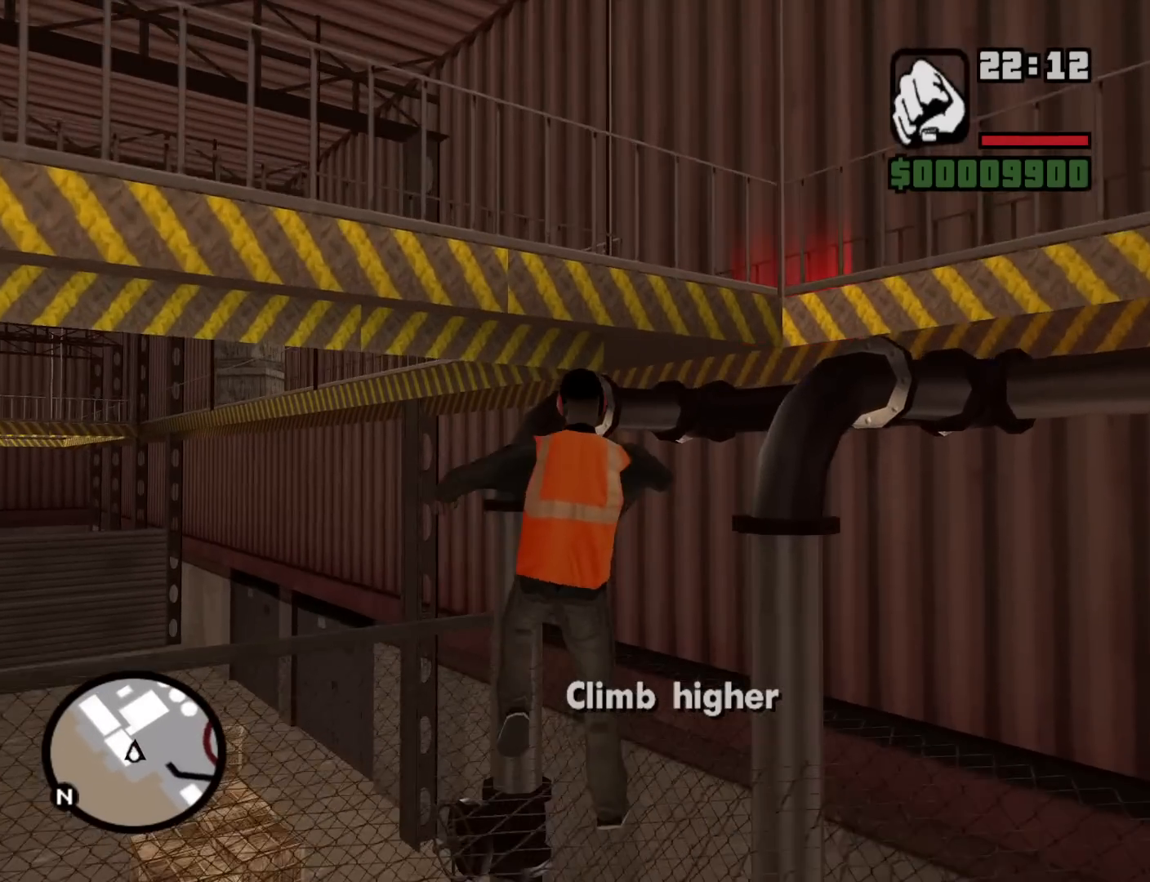
{"keys": ["shift"], "mouse": [], "events": []}
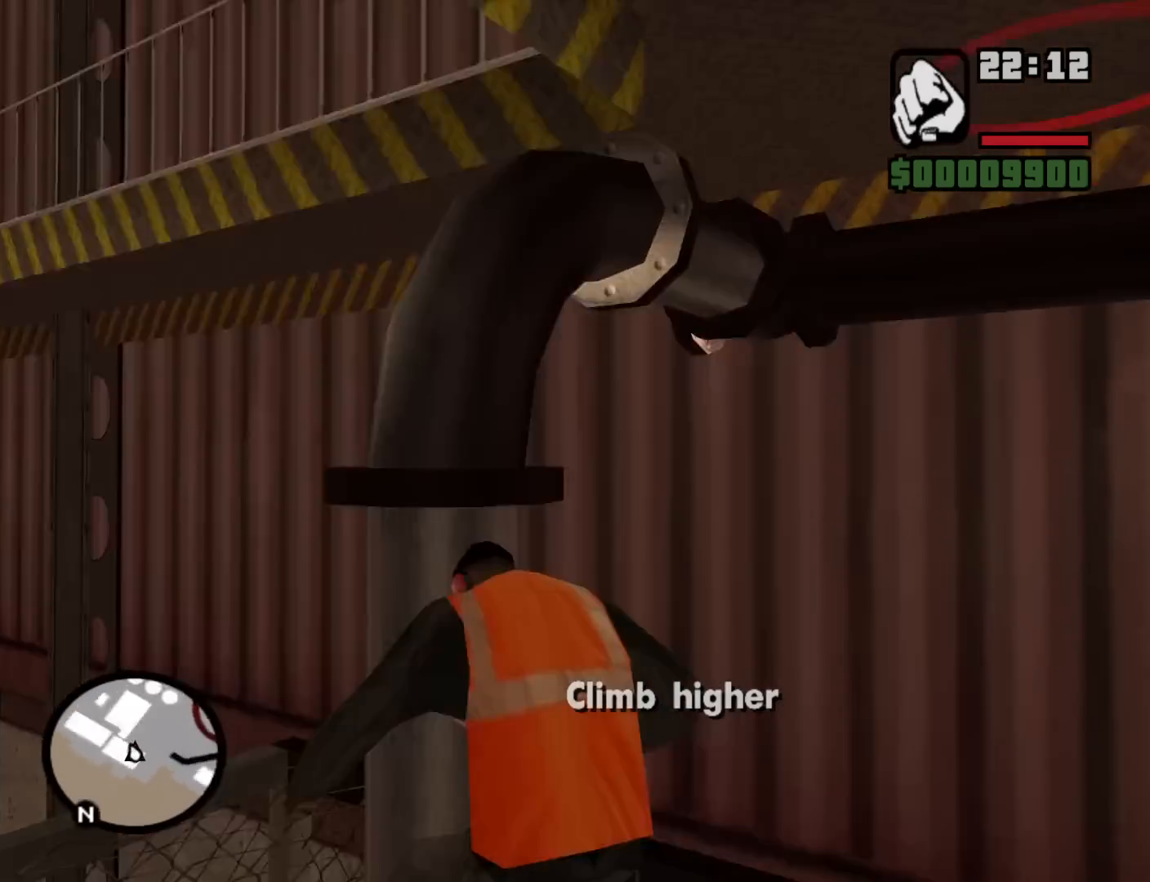
{"keys": ["d"], "mouse": [], "events": [[50, "shift", "up"], [150, "d", "down"]]}
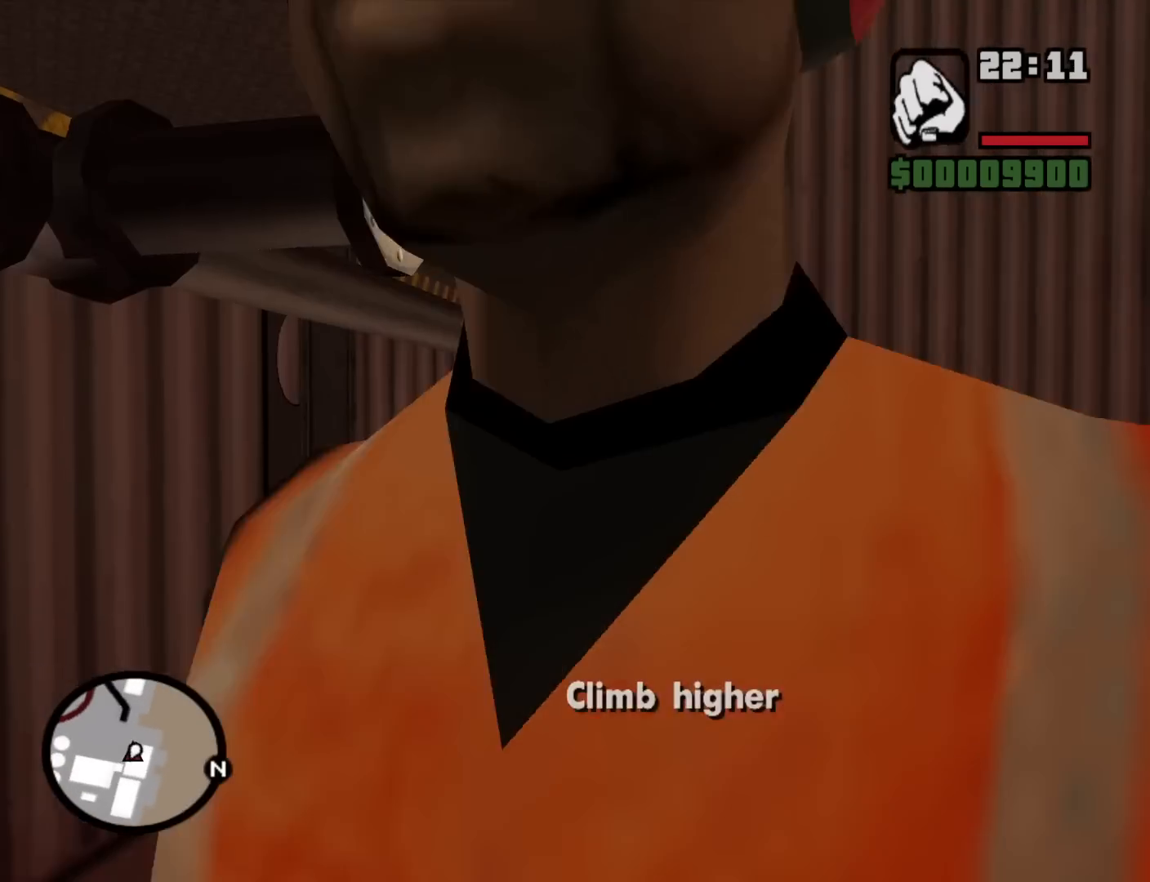
{"keys": ["d", "w"], "mouse": [], "events": [[300, "w", "down"]]}